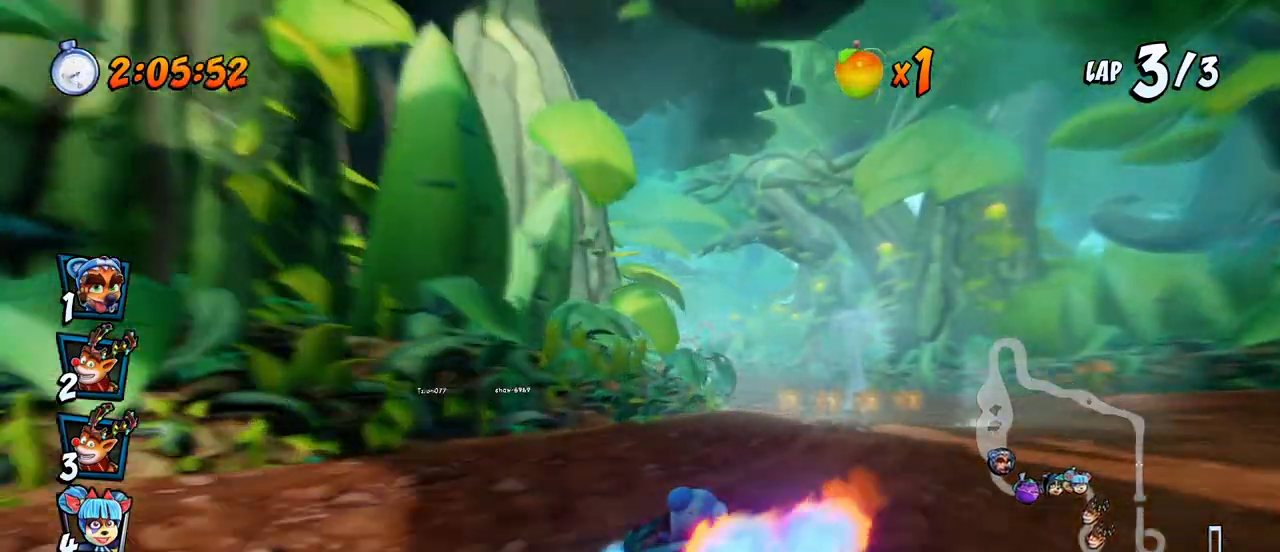
Gameplay with a controller (PlayStation layout); each line is a JSON object with the inputs held at the frame after it. "events" lists button and stick changes between this image and that frame as [ms after this image, input, new state], when the widget could be followed in between. Not read: right_stick.
{"buttons": ["CROSS", "L1", "R2", "DPAD_UP", "DPAD_RIGHT"], "left_stick": "center", "events": [[333, "L1", "down"], [350, "DPAD_UP", "down"]]}
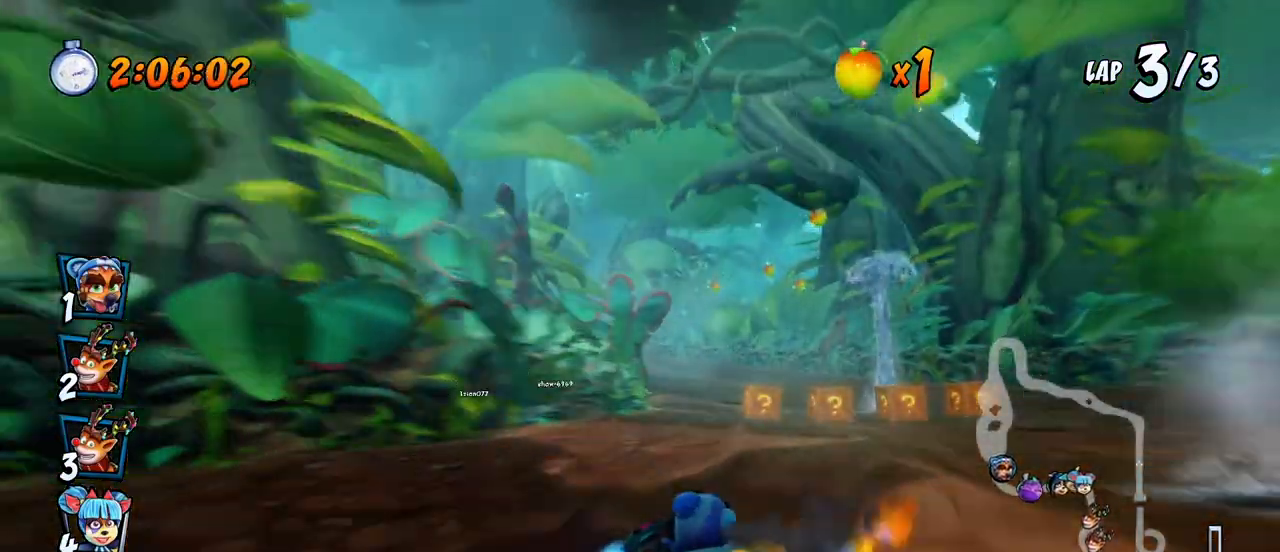
{"buttons": ["CROSS", "R2", "DPAD_RIGHT"], "left_stick": "center", "events": [[17, "DPAD_UP", "up"], [33, "L1", "up"], [317, "DPAD_UP", "down"], [367, "DPAD_RIGHT", "up"], [383, "DPAD_LEFT", "down"], [500, "DPAD_LEFT", "up"], [500, "DPAD_RIGHT", "down"], [500, "DPAD_UP", "up"]]}
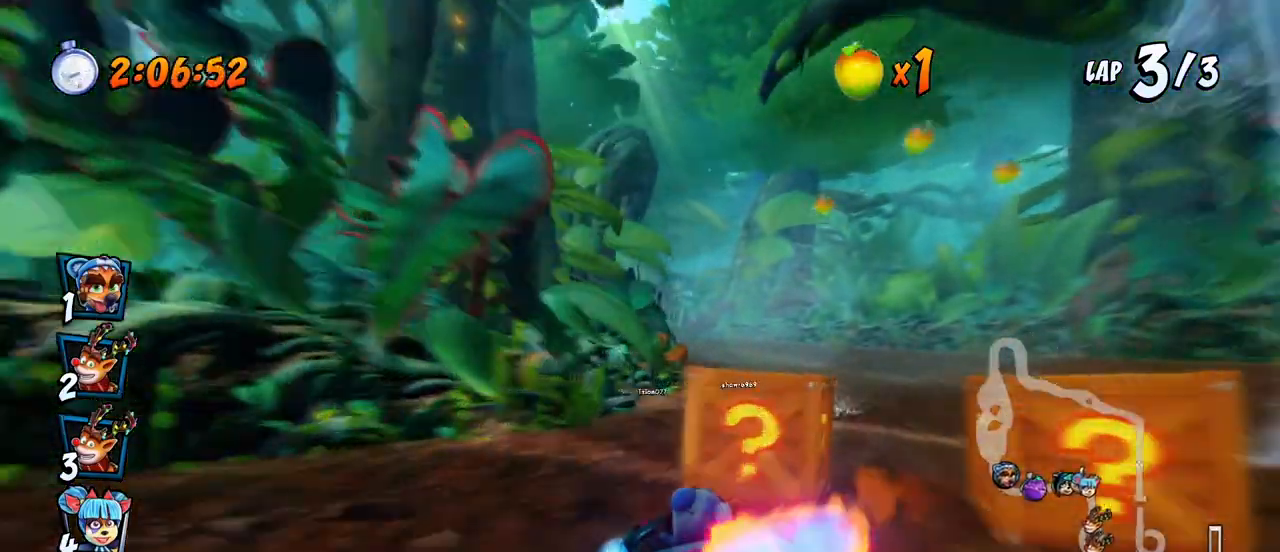
{"buttons": ["CROSS", "L1", "DPAD_UP", "DPAD_RIGHT"], "left_stick": "center", "events": [[283, "DPAD_UP", "down"], [367, "L1", "down"], [500, "R2", "up"]]}
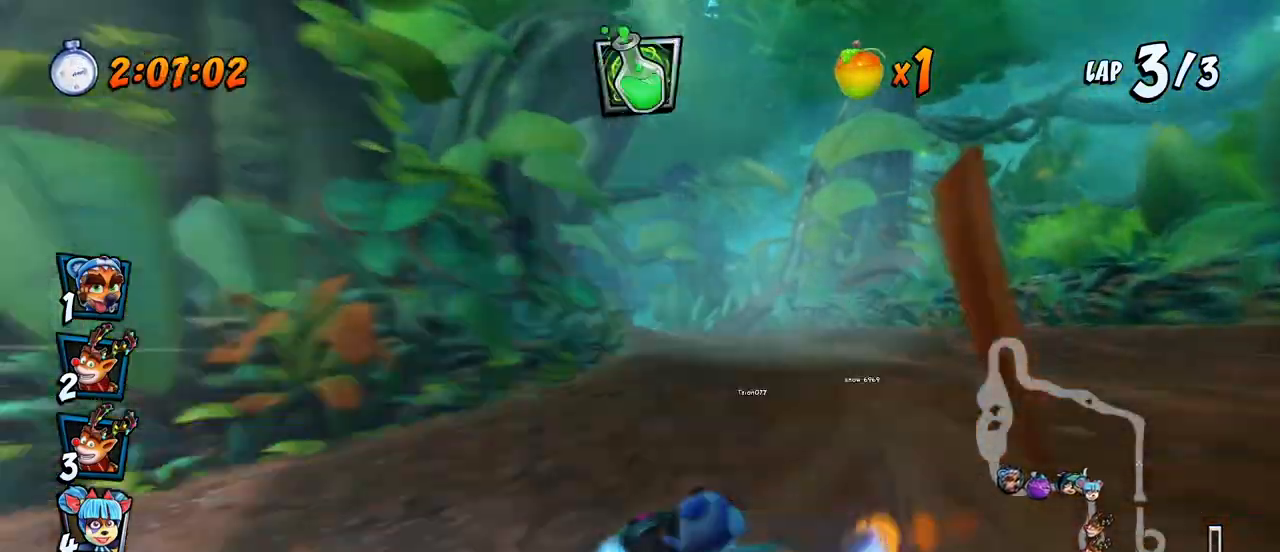
{"buttons": ["CROSS", "DPAD_LEFT"], "left_stick": "center", "events": [[50, "DPAD_LEFT", "down"], [50, "DPAD_RIGHT", "up"], [83, "L1", "up"], [233, "DPAD_UP", "up"], [283, "DPAD_LEFT", "up"], [450, "DPAD_LEFT", "down"]]}
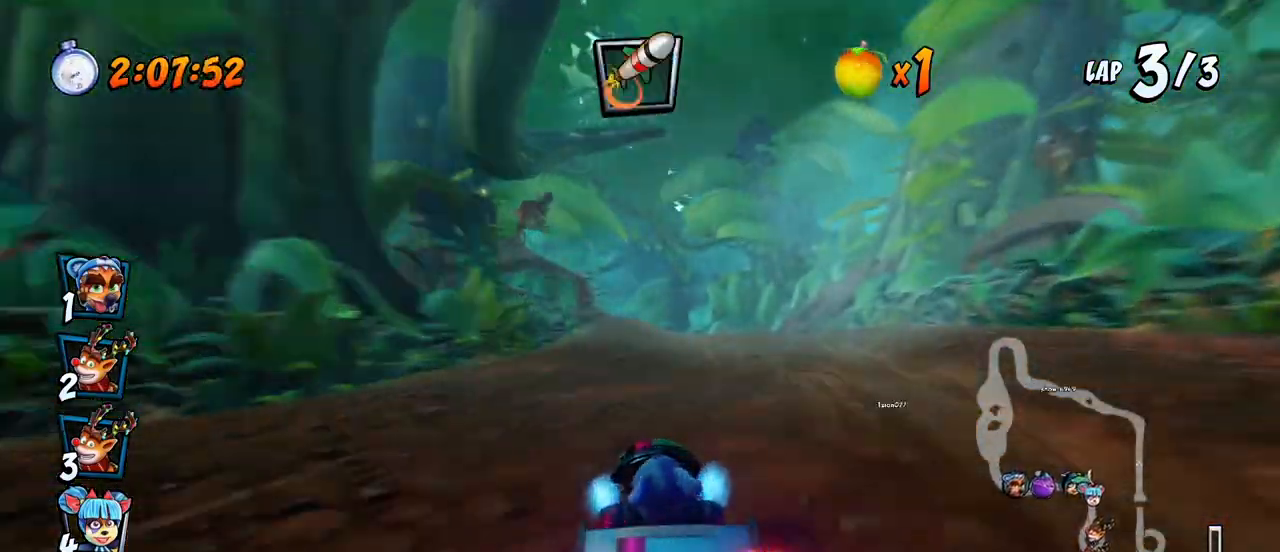
{"buttons": ["CROSS", "DPAD_RIGHT"], "left_stick": "center", "events": [[267, "DPAD_LEFT", "up"], [500, "DPAD_RIGHT", "down"]]}
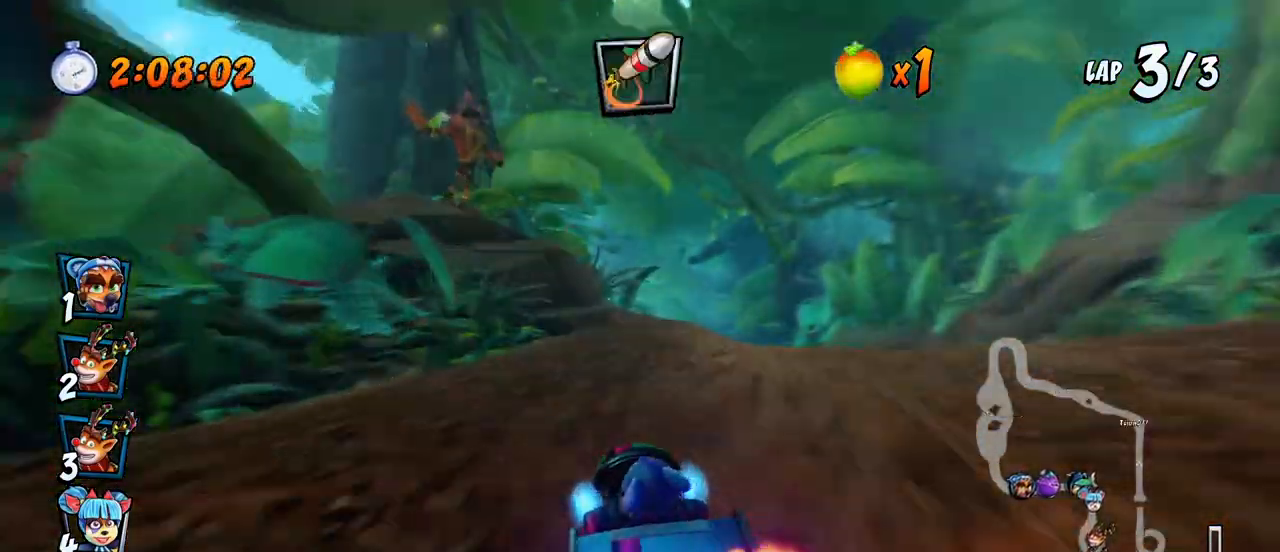
{"buttons": ["CROSS", "R2"], "left_stick": "center", "events": [[117, "DPAD_RIGHT", "up"], [367, "DPAD_RIGHT", "down"], [417, "R2", "down"], [467, "DPAD_RIGHT", "up"]]}
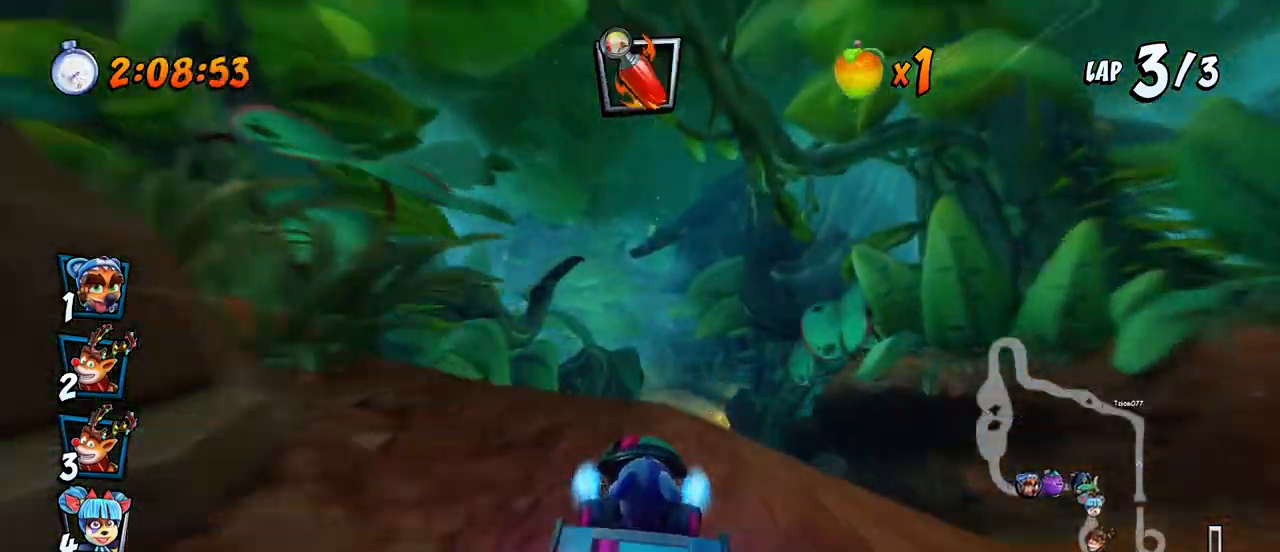
{"buttons": ["CROSS", "DPAD_LEFT"], "left_stick": "center", "events": [[200, "CIRCLE", "down"], [283, "CIRCLE", "up"], [450, "R2", "up"], [467, "DPAD_LEFT", "down"]]}
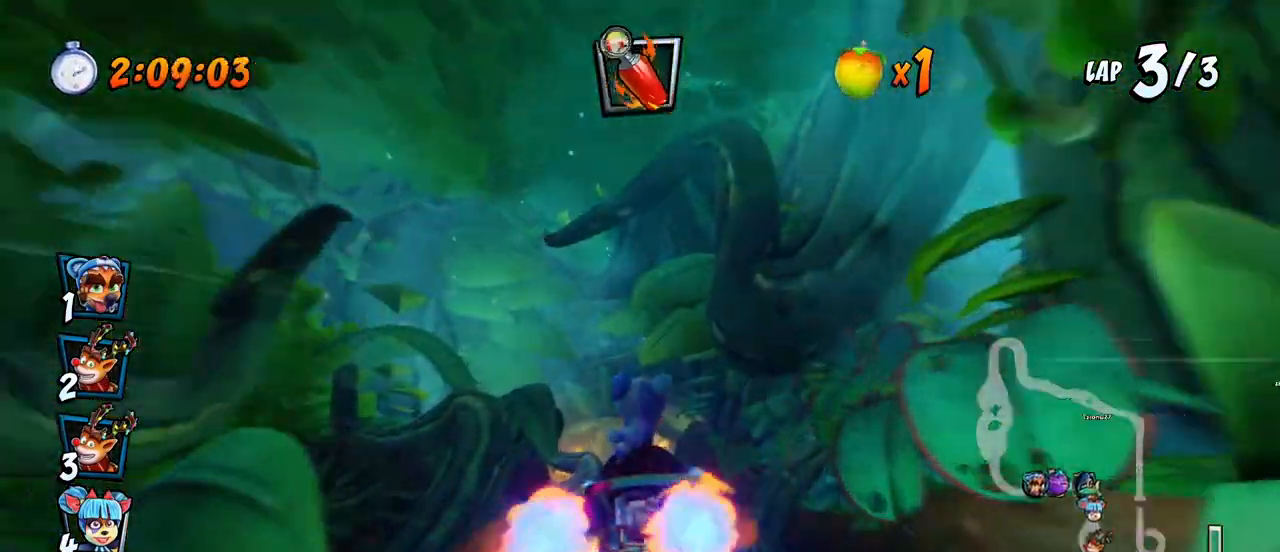
{"buttons": ["CROSS"], "left_stick": "center", "events": [[67, "R2", "down"], [83, "DPAD_LEFT", "up"], [417, "R2", "up"]]}
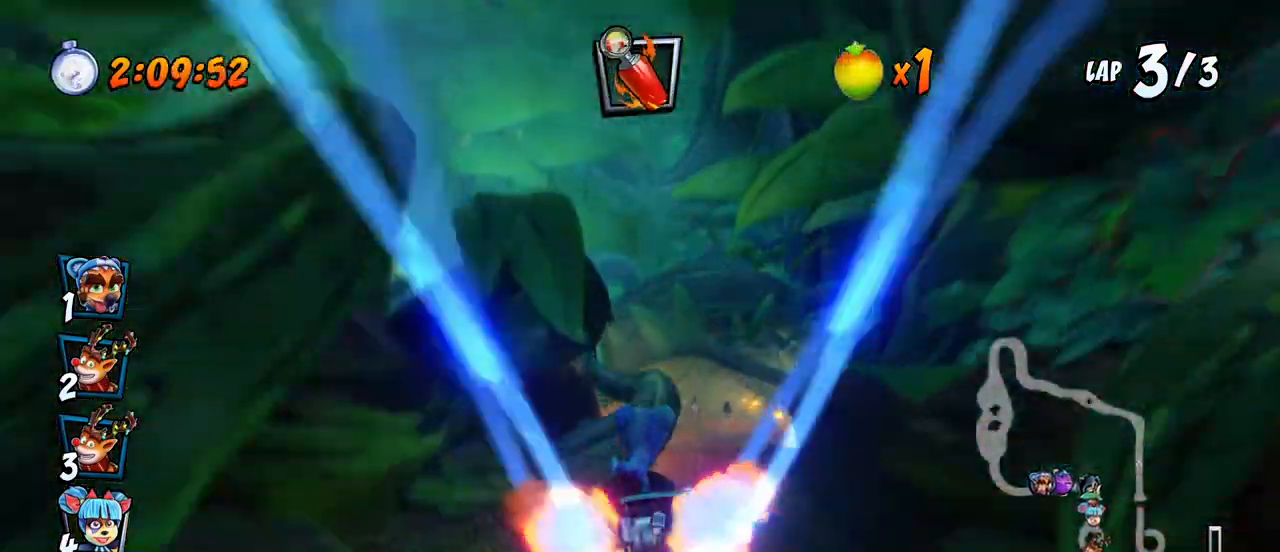
{"buttons": ["CROSS", "DPAD_RIGHT"], "left_stick": "center", "events": [[83, "DPAD_RIGHT", "down"], [217, "DPAD_RIGHT", "up"], [500, "DPAD_RIGHT", "down"]]}
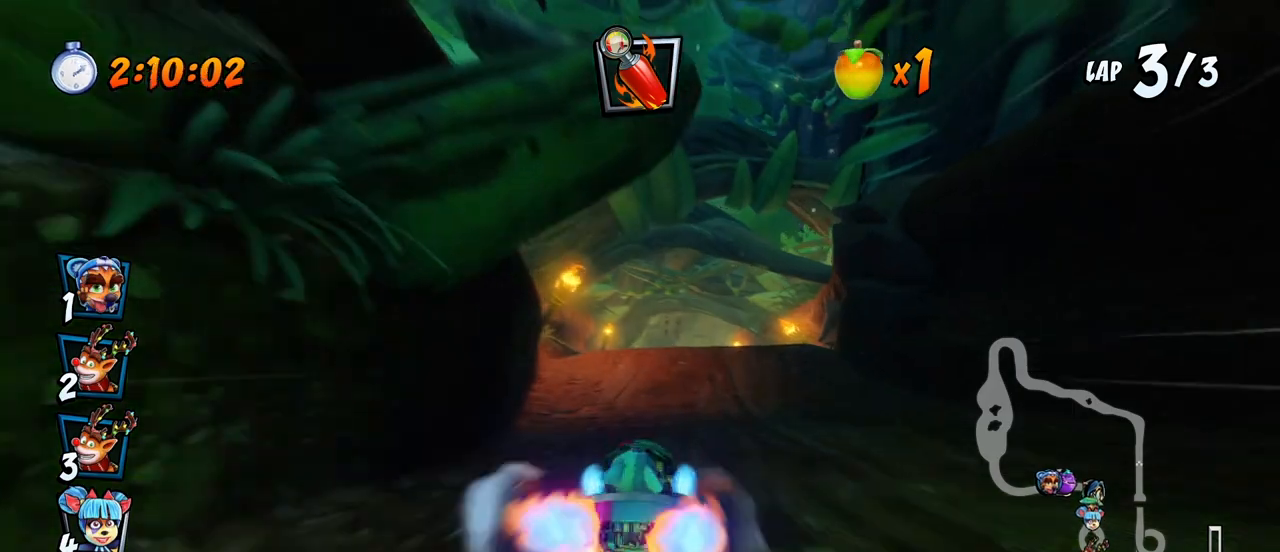
{"buttons": ["CROSS", "R2"], "left_stick": "center", "events": [[117, "DPAD_RIGHT", "up"], [450, "R2", "down"]]}
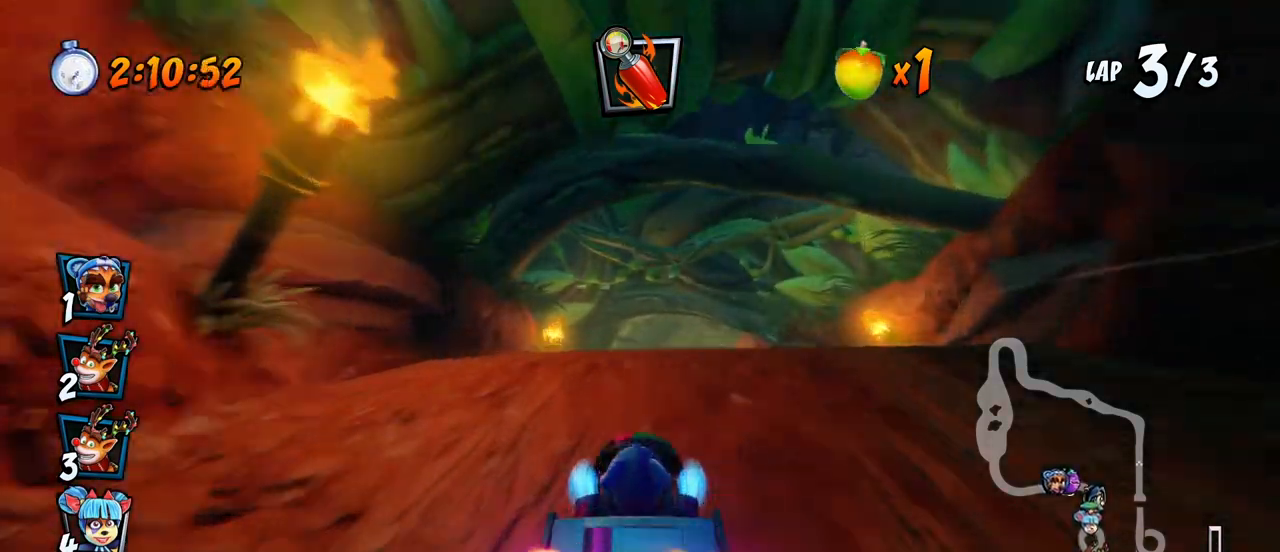
{"buttons": ["CROSS", "R2"], "left_stick": "center", "events": []}
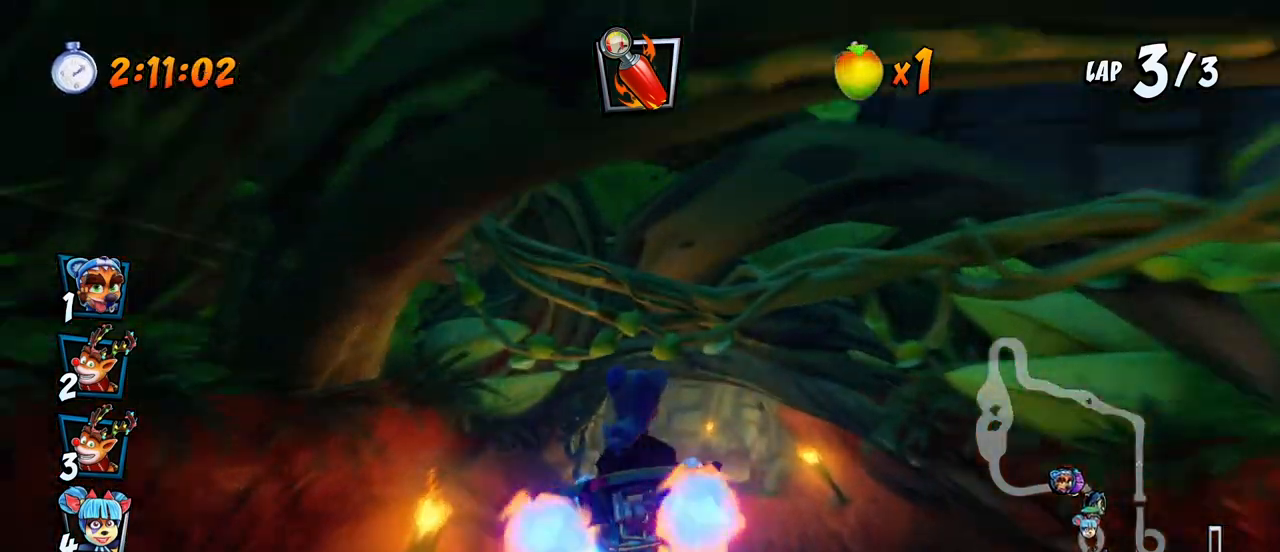
{"buttons": ["CROSS", "R2", "DPAD_RIGHT"], "left_stick": "center", "events": [[117, "DPAD_LEFT", "down"], [200, "DPAD_LEFT", "up"], [483, "DPAD_RIGHT", "down"]]}
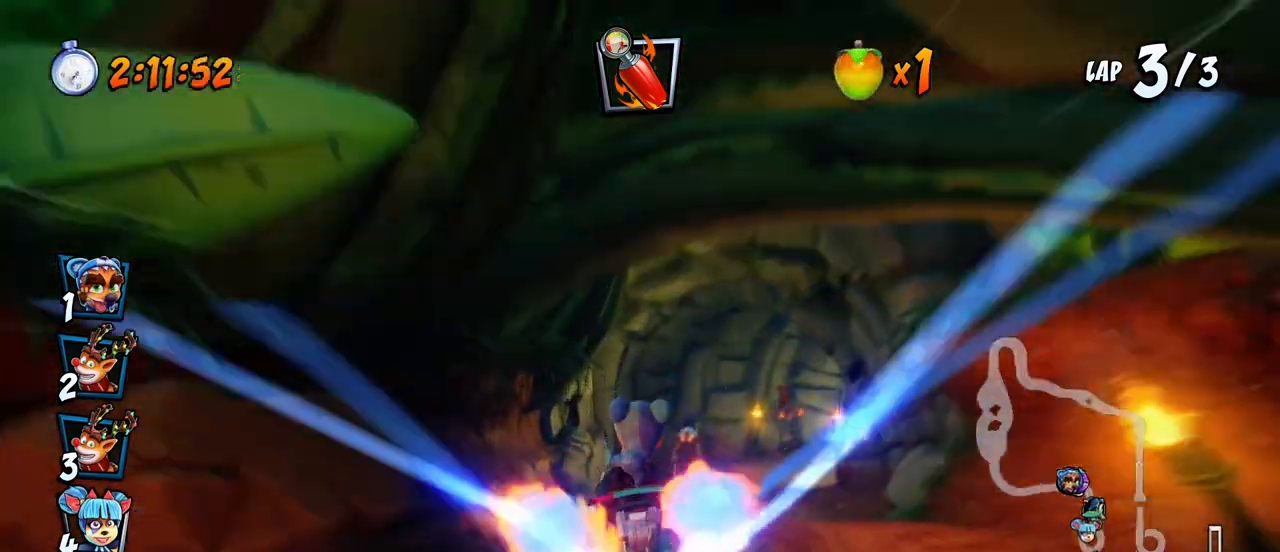
{"buttons": ["CROSS", "R2", "DPAD_LEFT"], "left_stick": "center", "events": [[200, "DPAD_UP", "down"], [217, "DPAD_RIGHT", "up"], [233, "DPAD_LEFT", "down"], [233, "DPAD_UP", "up"]]}
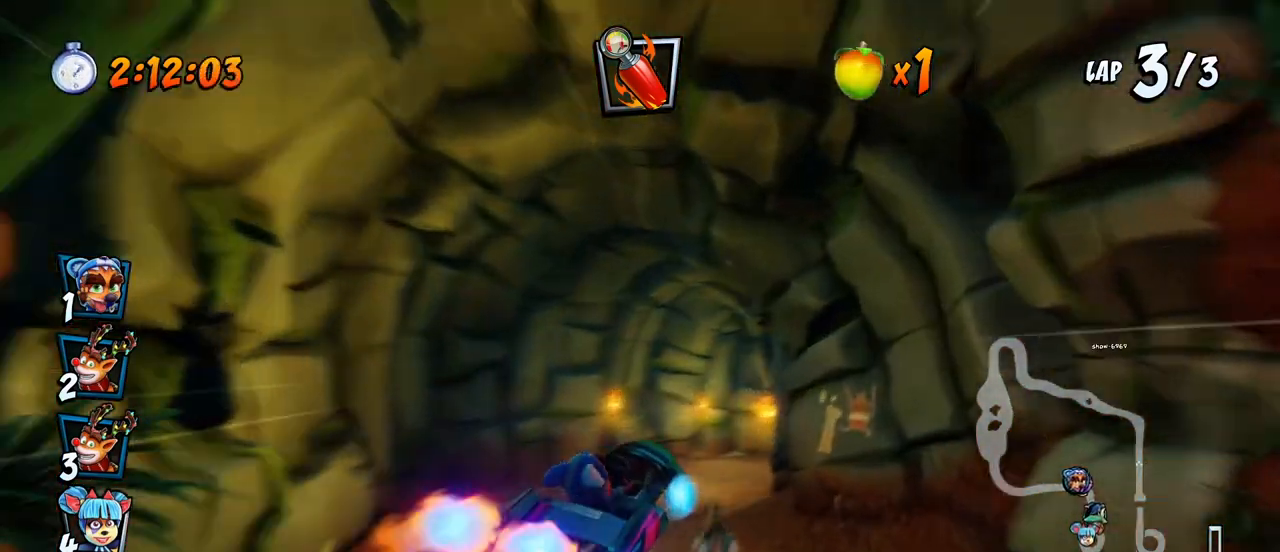
{"buttons": ["CROSS", "L1", "R2", "DPAD_RIGHT"], "left_stick": "center", "events": [[417, "DPAD_UP", "down"], [433, "DPAD_LEFT", "up"], [450, "DPAD_RIGHT", "down"], [450, "L1", "down"], [467, "DPAD_UP", "up"]]}
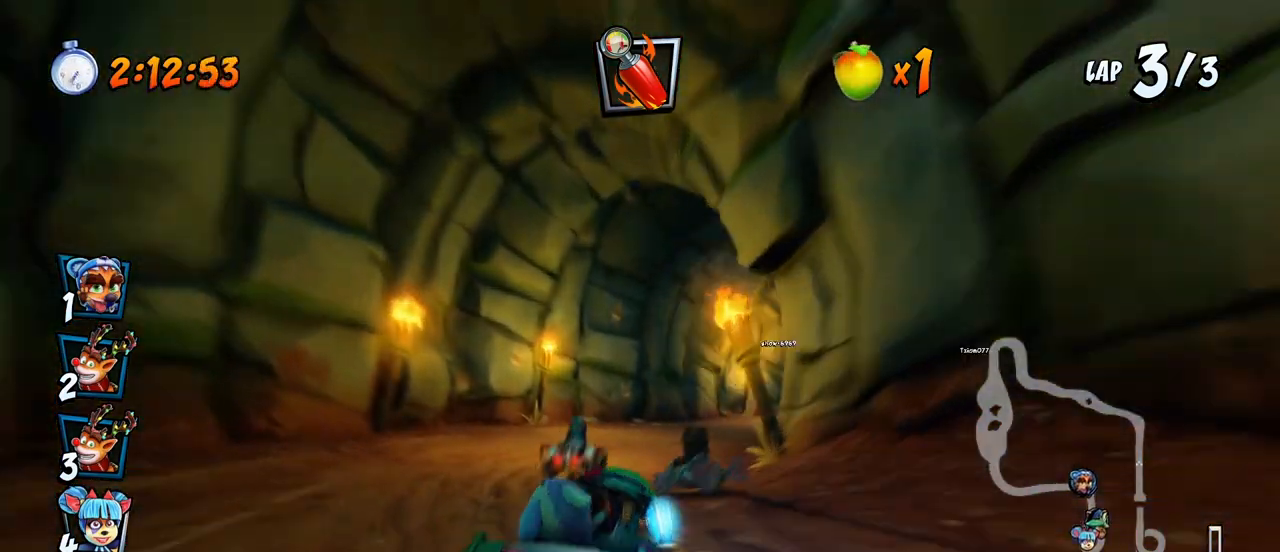
{"buttons": ["CROSS", "R2", "DPAD_LEFT"], "left_stick": "center", "events": [[167, "L1", "up"], [450, "DPAD_UP", "down"], [467, "DPAD_LEFT", "down"], [467, "DPAD_RIGHT", "up"], [483, "DPAD_UP", "up"]]}
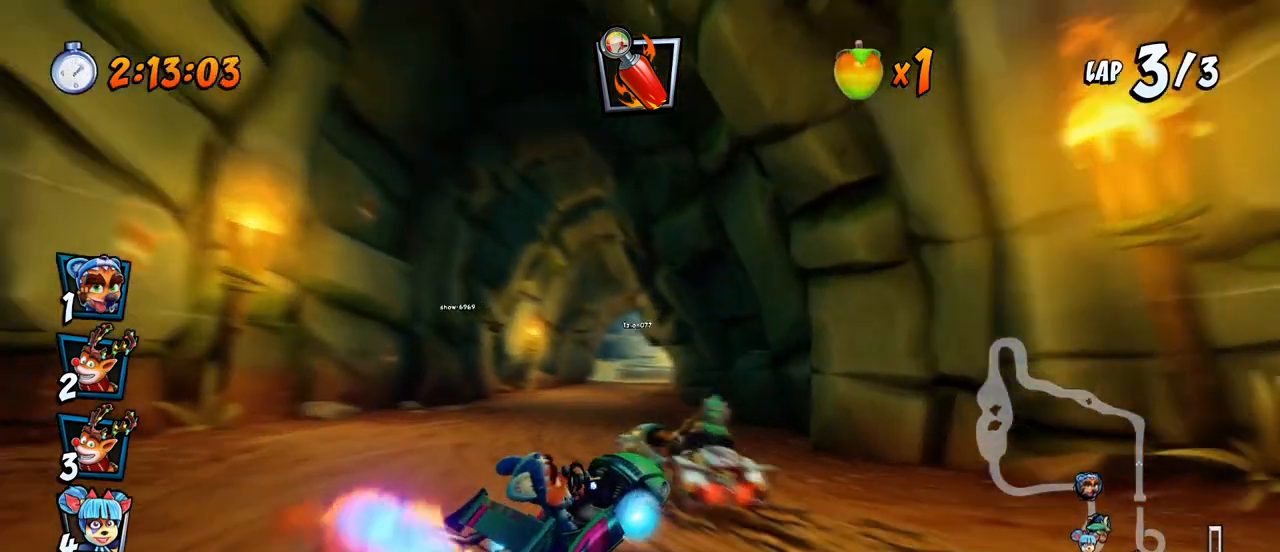
{"buttons": ["CROSS", "L1", "R2", "DPAD_RIGHT"], "left_stick": "center", "events": [[350, "DPAD_UP", "down"], [400, "L1", "down"], [417, "DPAD_LEFT", "up"], [417, "DPAD_RIGHT", "down"], [450, "DPAD_UP", "up"]]}
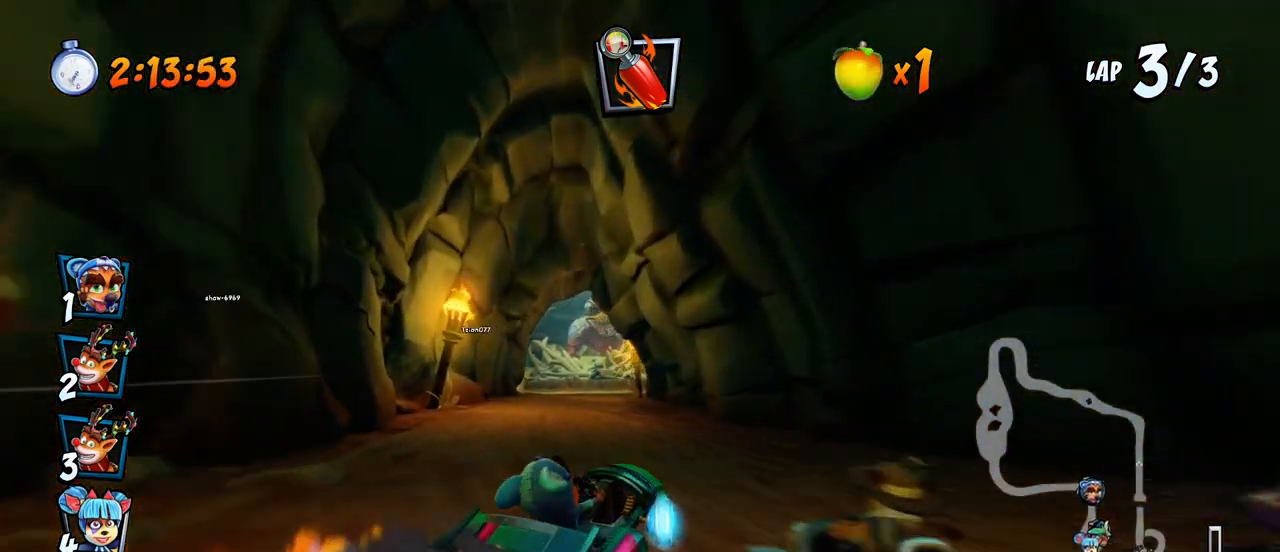
{"buttons": ["CROSS", "R2"], "left_stick": "center", "events": [[150, "R2", "up"], [183, "L1", "up"], [233, "R2", "down"], [267, "DPAD_RIGHT", "up"]]}
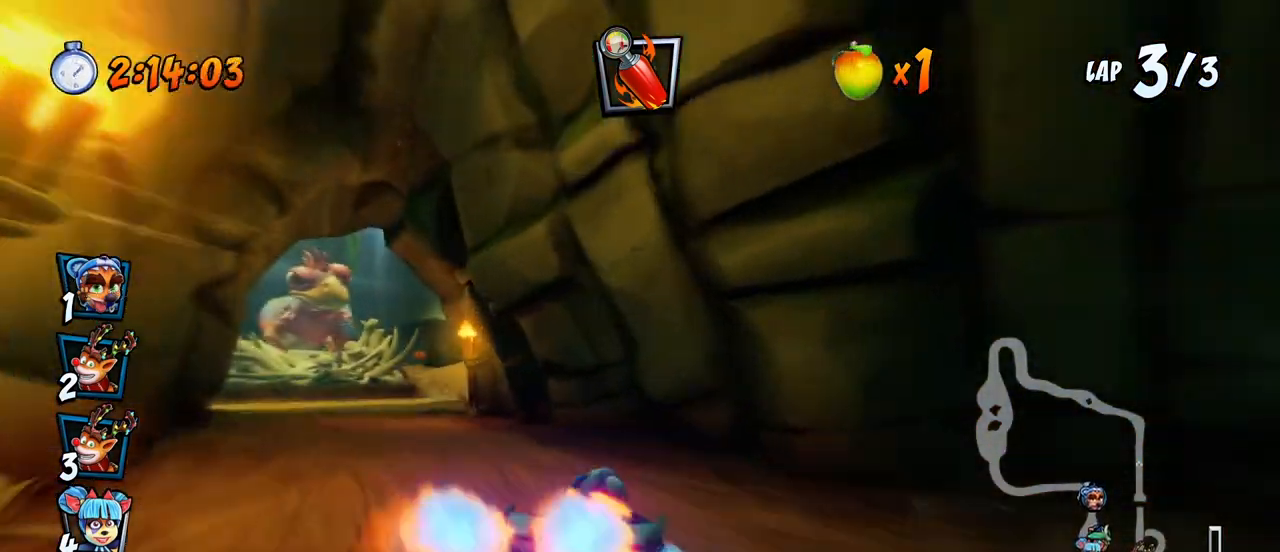
{"buttons": ["CROSS", "R2", "DPAD_RIGHT"], "left_stick": "center", "events": [[17, "DPAD_LEFT", "down"], [300, "DPAD_UP", "down"], [317, "DPAD_DOWN", "down"], [317, "DPAD_LEFT", "up"], [317, "DPAD_UP", "up"], [333, "DPAD_DOWN", "up"], [333, "DPAD_RIGHT", "down"]]}
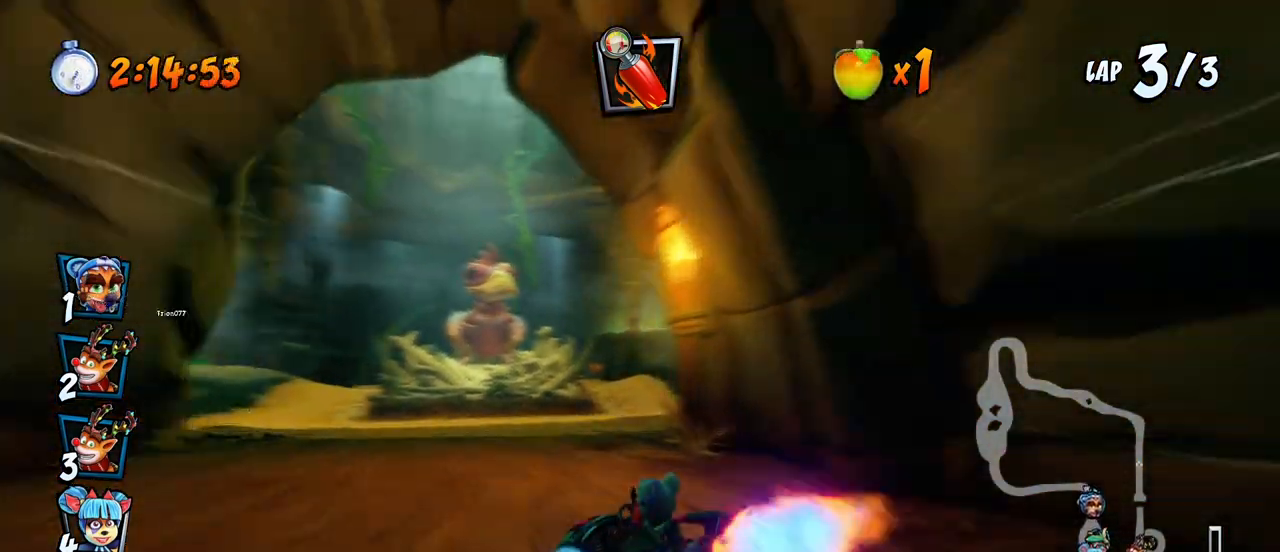
{"buttons": ["CROSS", "L1", "R2", "DPAD_RIGHT"], "left_stick": "center", "events": [[133, "DPAD_UP", "down"], [167, "DPAD_LEFT", "down"], [167, "DPAD_RIGHT", "up"], [167, "DPAD_UP", "up"], [333, "DPAD_LEFT", "up"], [333, "DPAD_RIGHT", "down"], [500, "L1", "down"]]}
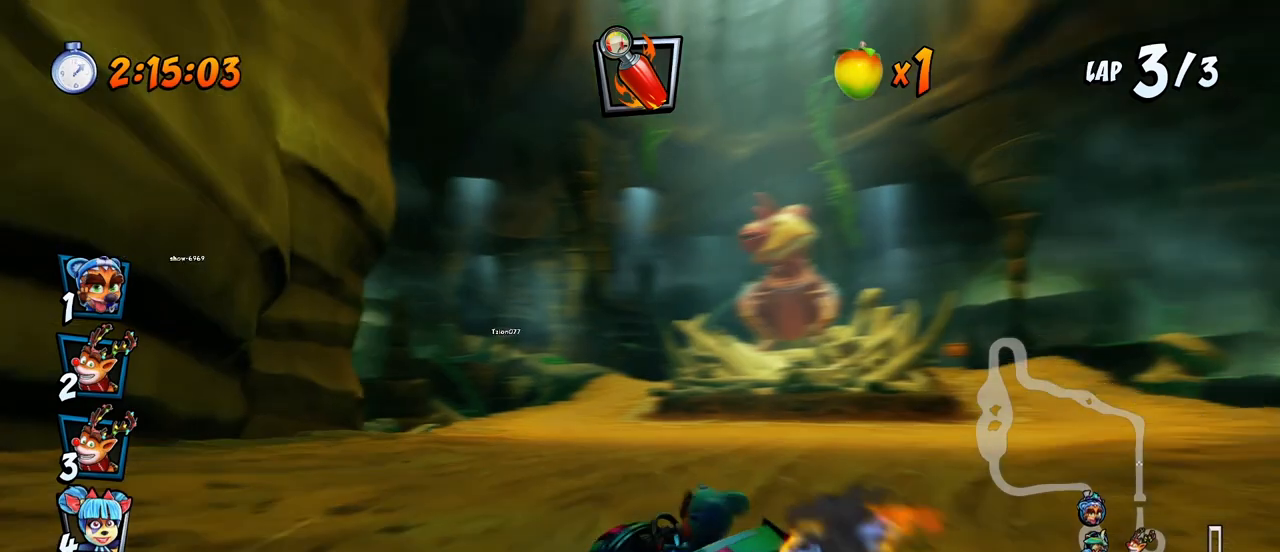
{"buttons": ["CROSS", "R2", "DPAD_UP"], "left_stick": "center", "events": [[167, "L1", "up"], [383, "DPAD_UP", "down"], [417, "DPAD_RIGHT", "up"], [450, "DPAD_LEFT", "down"], [500, "DPAD_LEFT", "up"]]}
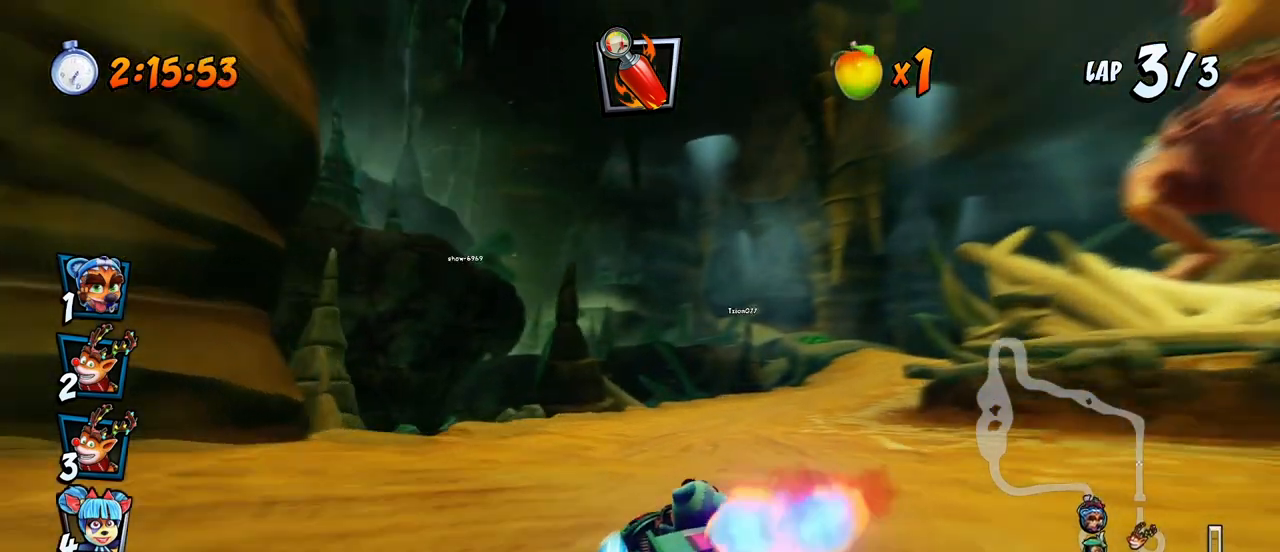
{"buttons": ["CROSS", "L1", "R2", "DPAD_RIGHT"], "left_stick": "center", "events": [[17, "DPAD_RIGHT", "down"], [17, "DPAD_UP", "up"], [433, "L1", "down"]]}
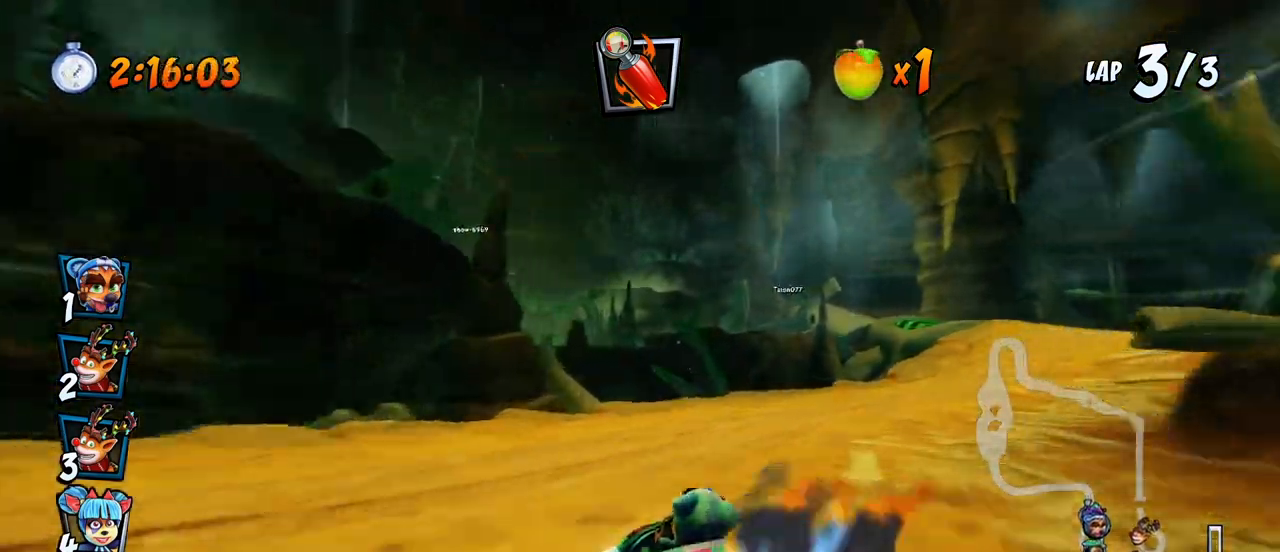
{"buttons": ["CROSS", "DPAD_RIGHT"], "left_stick": "center", "events": [[33, "R2", "up"], [83, "R2", "down"], [100, "L1", "up"], [217, "R2", "up"]]}
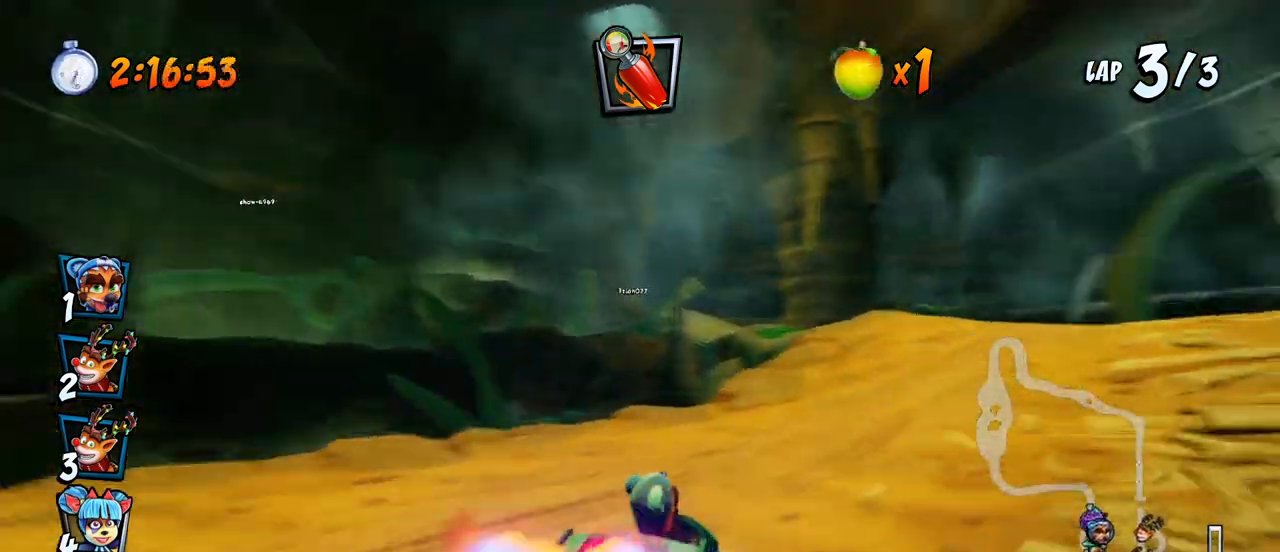
{"buttons": ["CROSS", "R2"], "left_stick": "center", "events": [[67, "DPAD_RIGHT", "up"], [417, "R2", "down"]]}
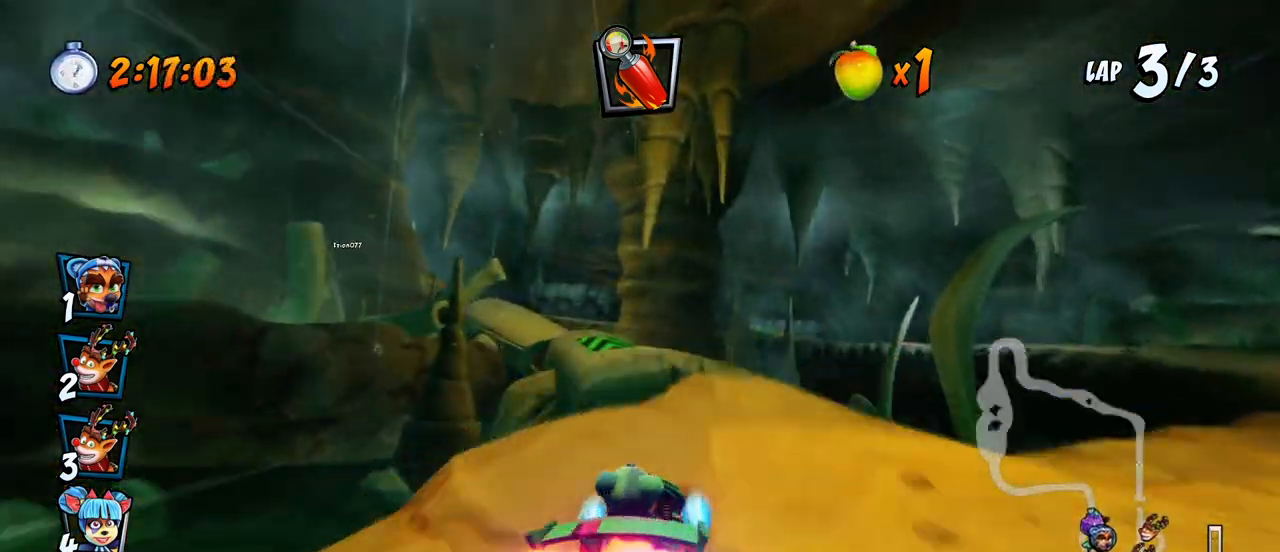
{"buttons": ["CROSS"], "left_stick": "center", "events": [[183, "R2", "up"]]}
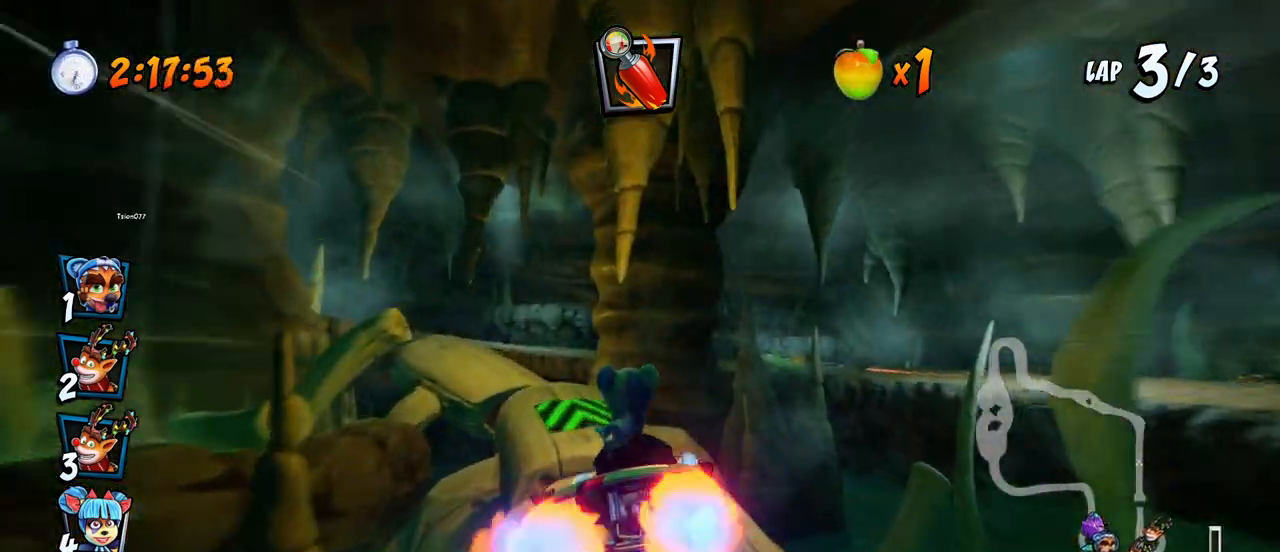
{"buttons": ["CROSS", "R2"], "left_stick": "center", "events": [[183, "DPAD_LEFT", "down"], [400, "DPAD_LEFT", "up"], [500, "R2", "down"]]}
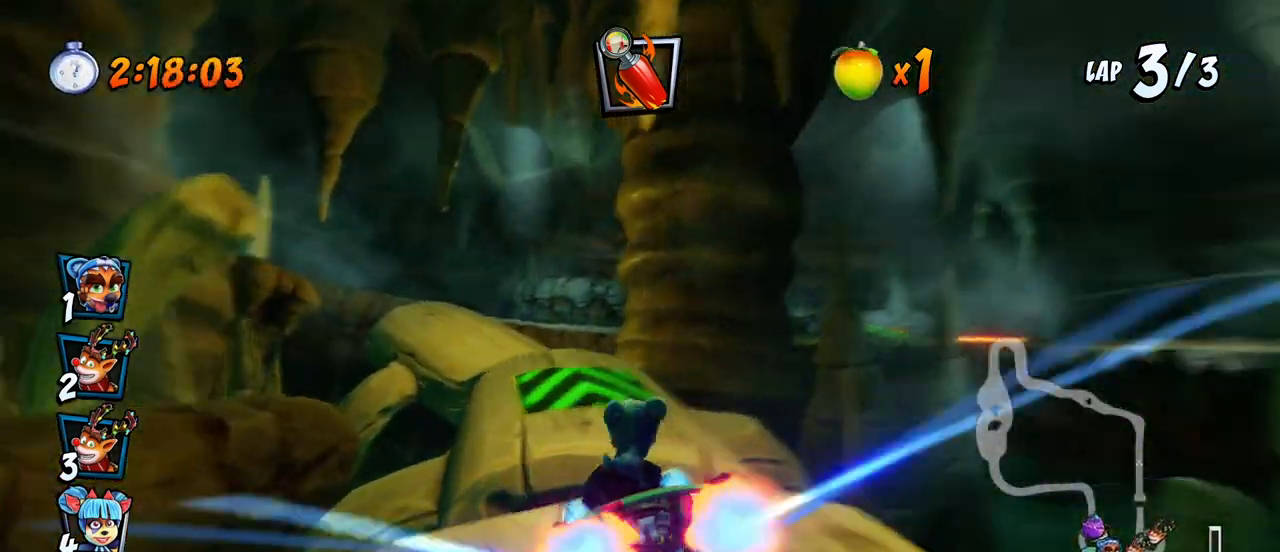
{"buttons": ["CROSS", "DPAD_LEFT"], "left_stick": "center", "events": [[117, "R2", "up"], [317, "DPAD_LEFT", "down"]]}
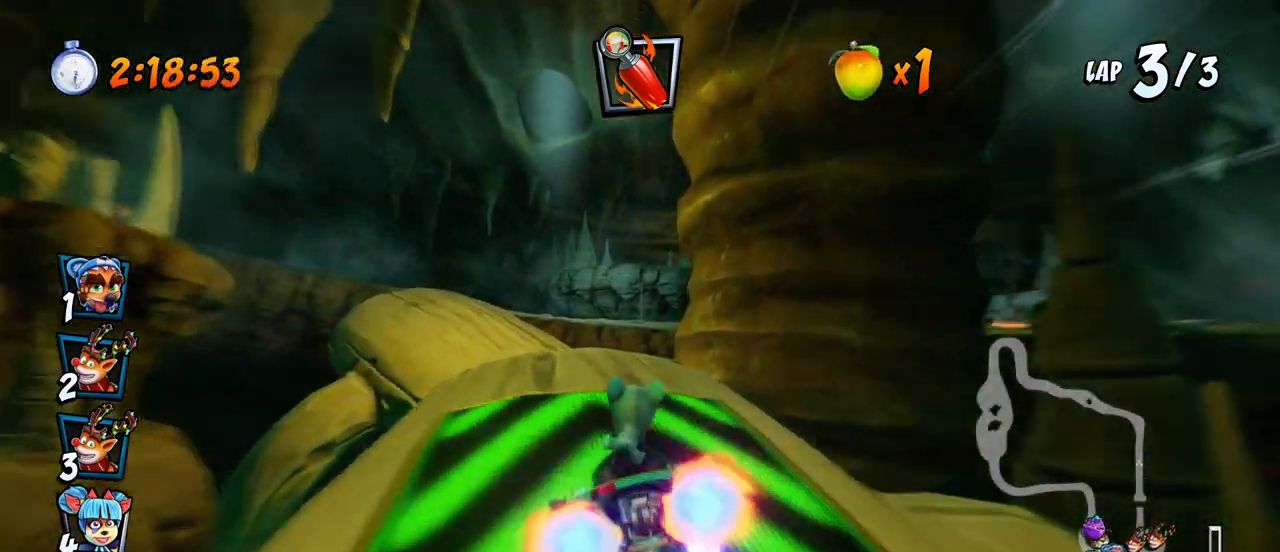
{"buttons": ["CROSS", "DPAD_LEFT"], "left_stick": "center", "events": [[33, "DPAD_LEFT", "up"], [250, "R2", "down"], [267, "DPAD_LEFT", "down"], [467, "R2", "up"]]}